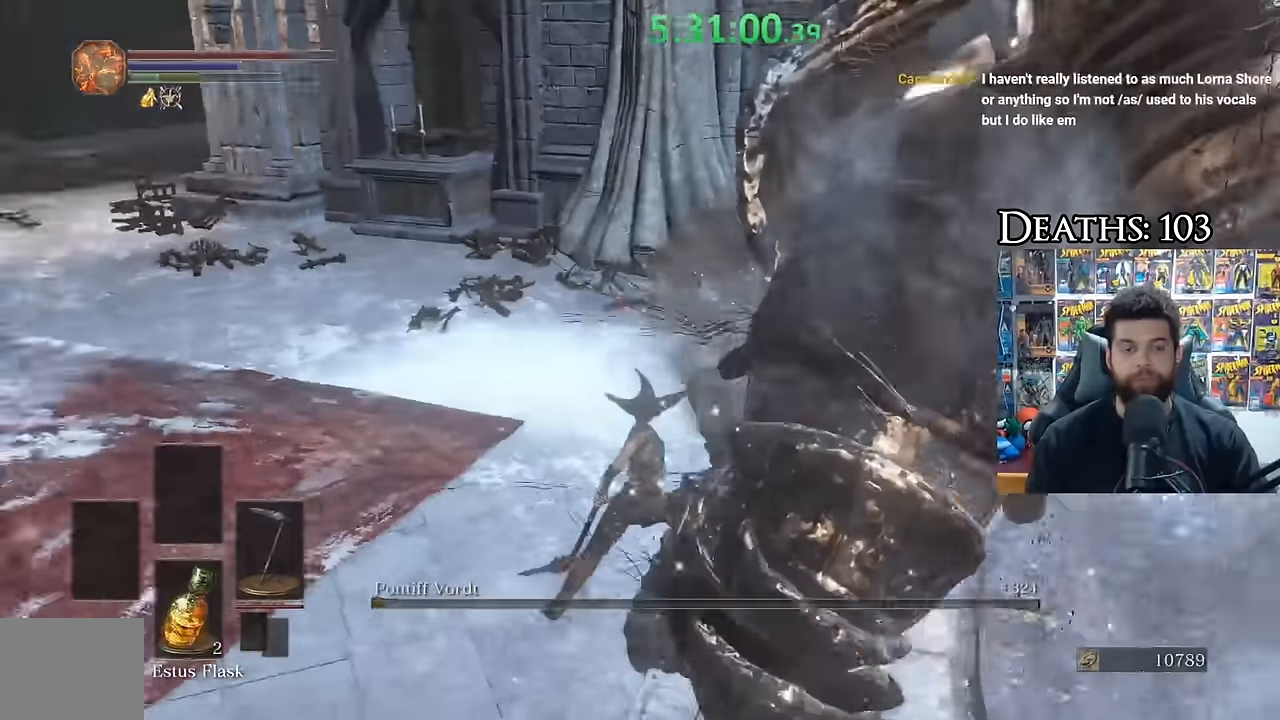
Gameplay with a controller (Xbox layout); each line is a JSON object with the inputs held at the frame after it. "events" lists button and stick changes between this image and that frame as [ms after this image, input, new state], when the widget could be followed in between. Not read: L2 R2 left_stick.
{"buttons": [], "right_stick": "center", "events": [[100, "right_stick", "center"], [133, "L1", "down"], [217, "right_stick", "down-left"], [300, "L1", "up"], [333, "right_stick", "center"], [400, "B", "down"], [500, "B", "up"]]}
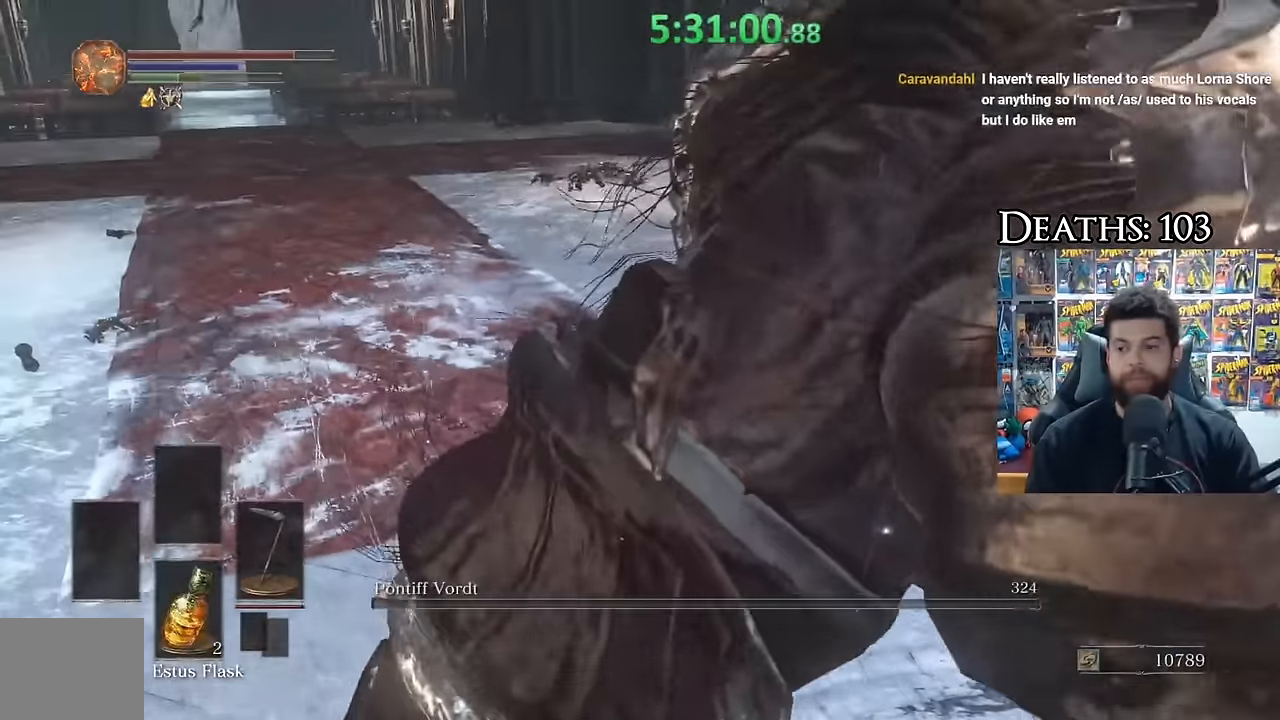
{"buttons": ["B"], "right_stick": "center", "events": [[67, "right_stick", "left"], [267, "right_stick", "center"], [367, "B", "down"]]}
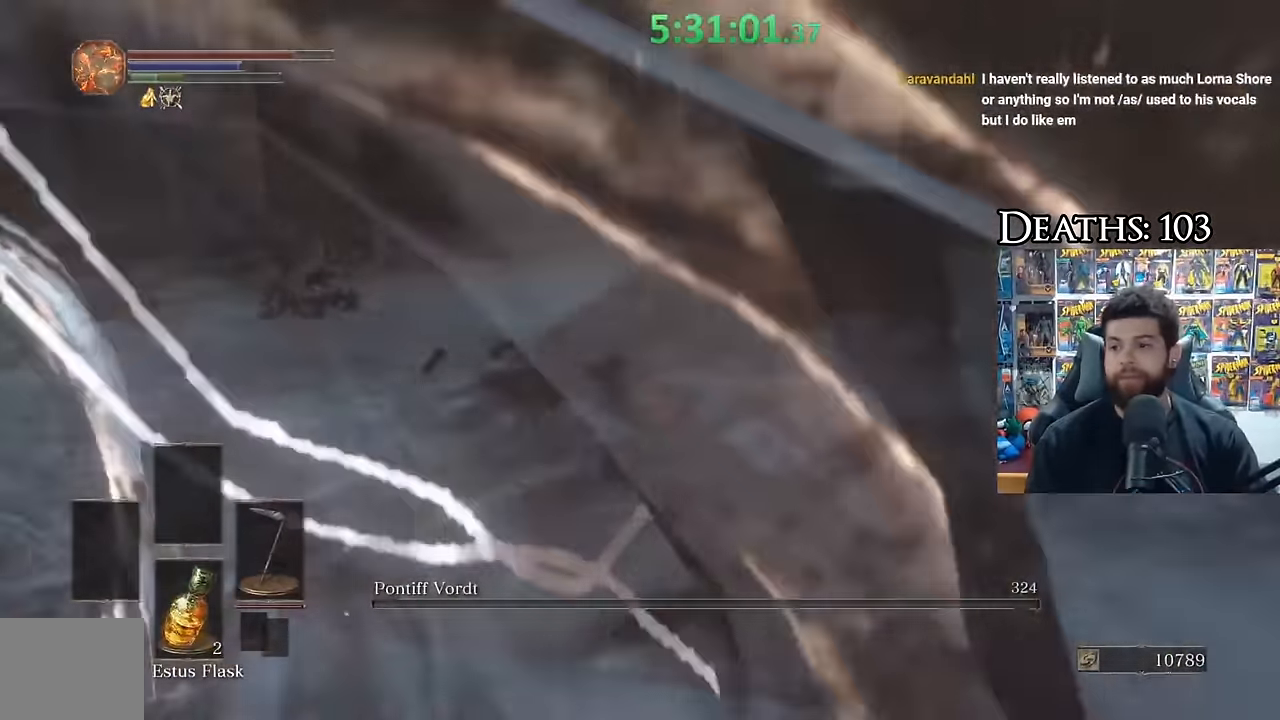
{"buttons": ["A"], "right_stick": "center", "events": [[117, "B", "up"], [417, "A", "down"]]}
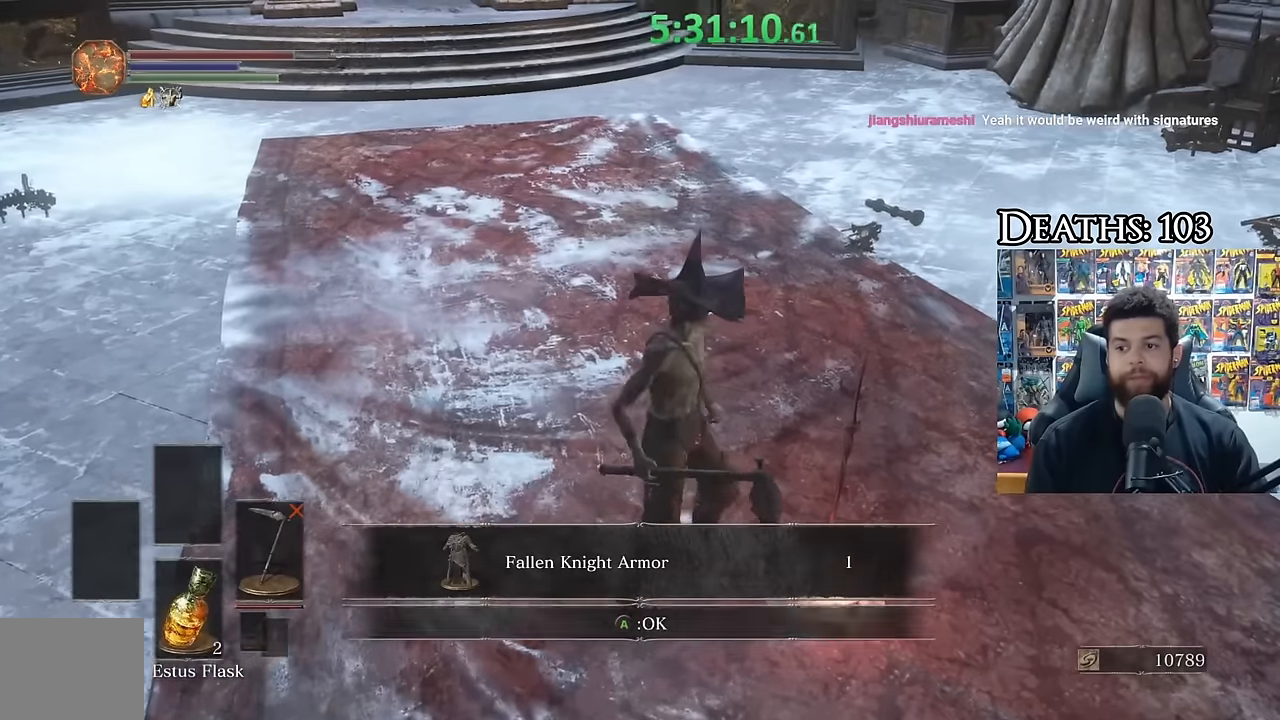
{"buttons": [], "right_stick": "center", "events": [[17, "A", "up"], [100, "A", "down"], [200, "A", "up"], [250, "A", "down"], [383, "A", "up"]]}